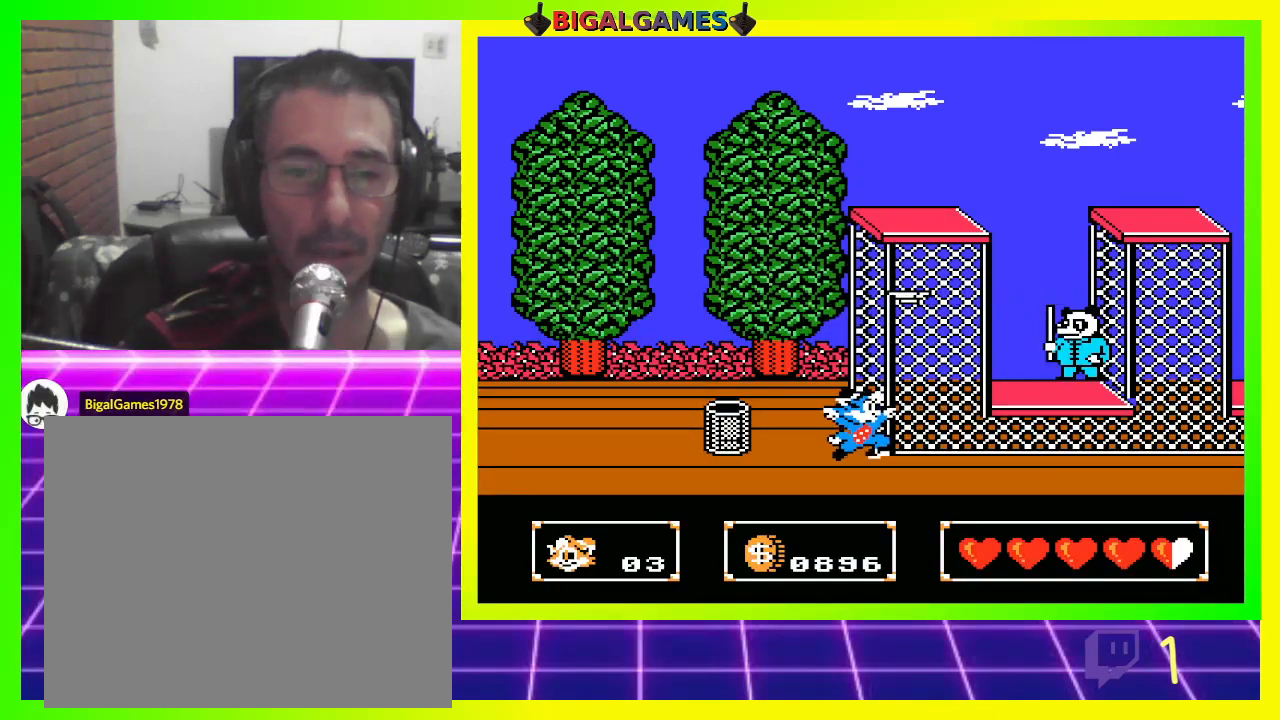
Gameplay with a controller (PlayStation layout); each line is a JSON object with the inputs held at the frame after it. "events" lists button and stick changes between this image and that frame as [ms after this image, input, new state], when the widget could be followed in between.
{"buttons": [], "left_stick": "center", "right_stick": "center", "events": []}
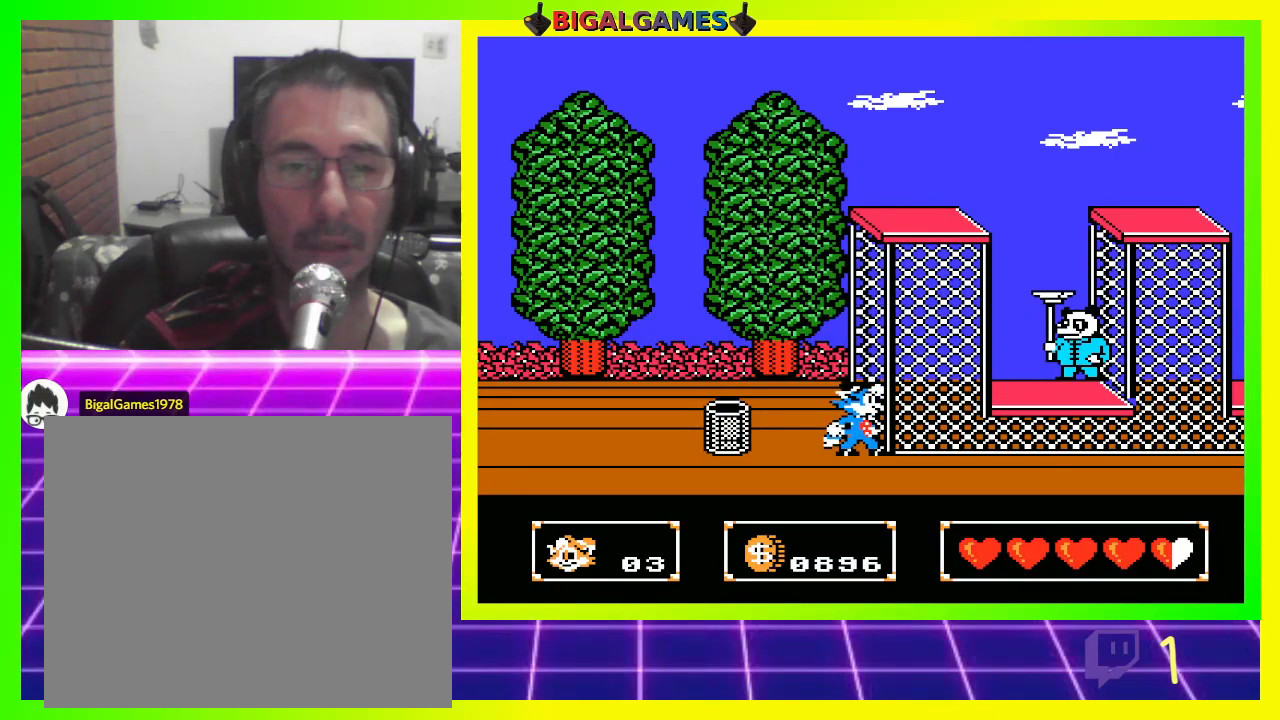
{"buttons": ["DPAD_LEFT"], "left_stick": "center", "right_stick": "center", "events": [[67, "CIRCLE", "down"], [300, "DPAD_LEFT", "down"], [433, "CIRCLE", "up"]]}
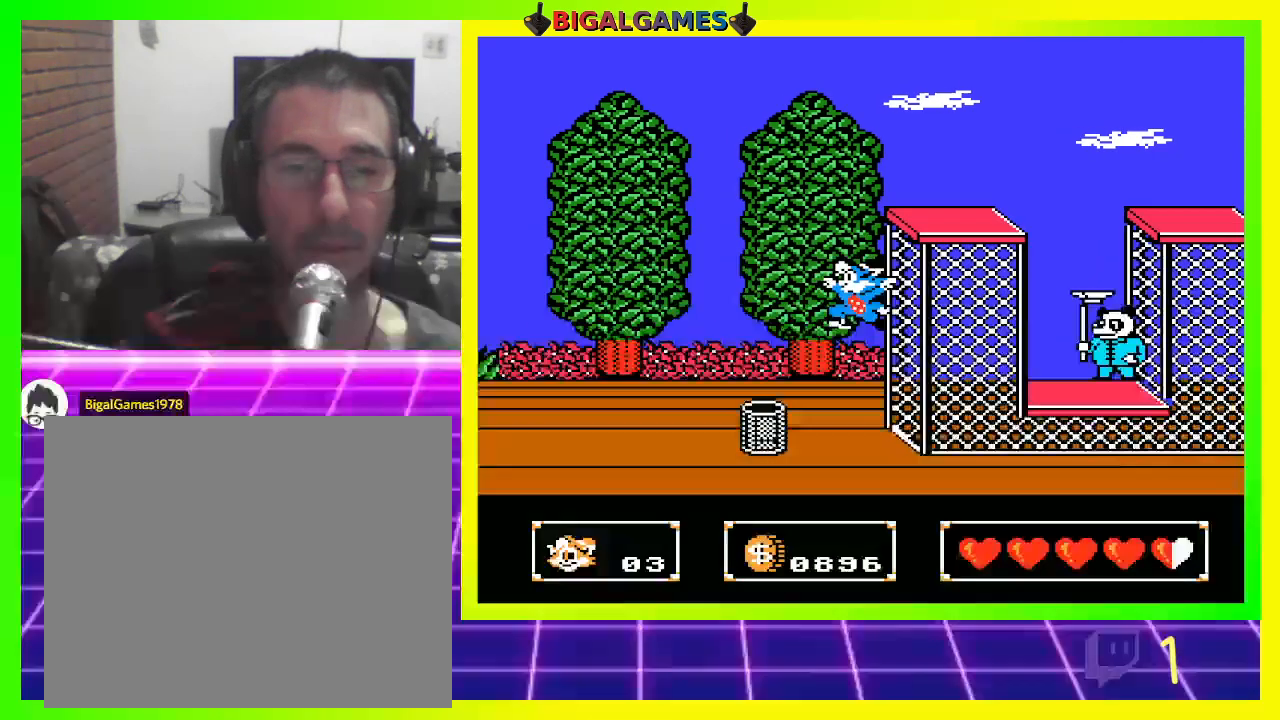
{"buttons": ["CROSS", "DPAD_DOWN", "DPAD_RIGHT"], "left_stick": "center", "right_stick": "center", "events": [[33, "DPAD_LEFT", "up"], [67, "DPAD_DOWN", "down"], [100, "CROSS", "down"], [467, "DPAD_RIGHT", "down"]]}
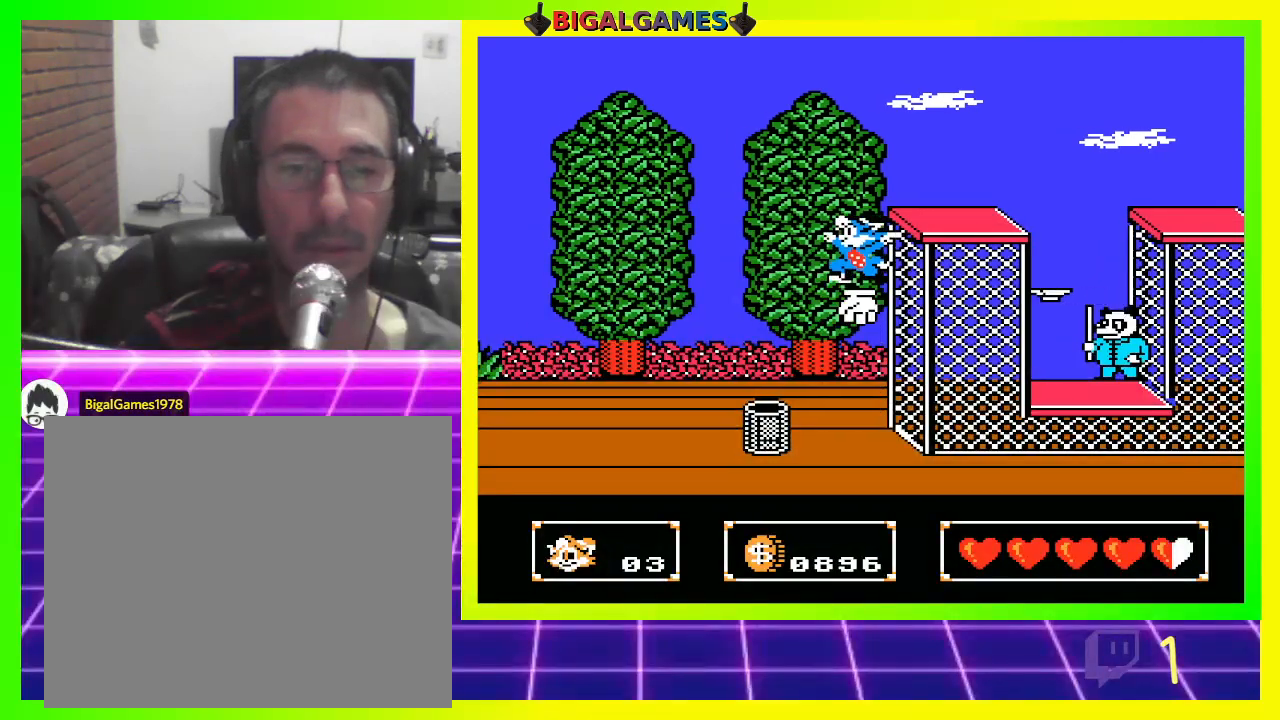
{"buttons": [], "left_stick": "center", "right_stick": "center", "events": [[100, "CROSS", "up"], [100, "DPAD_DOWN", "up"], [133, "CIRCLE", "down"], [367, "CIRCLE", "up"], [367, "DPAD_RIGHT", "up"]]}
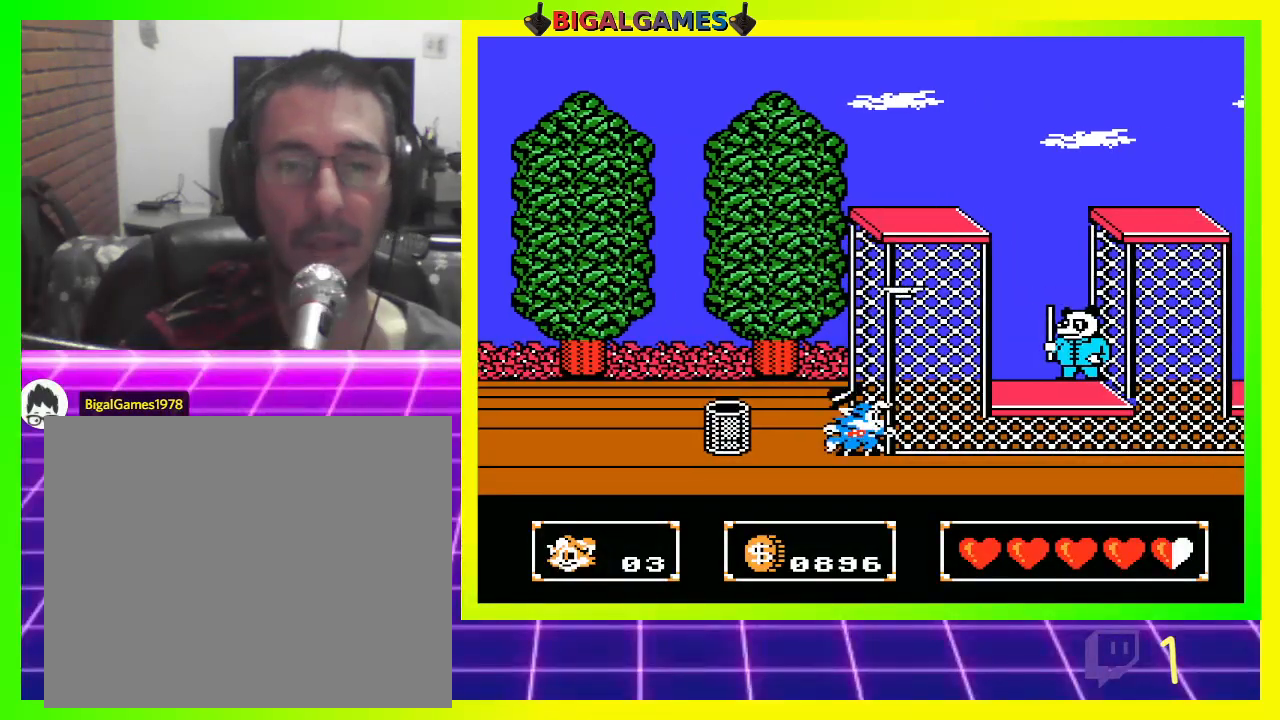
{"buttons": ["CIRCLE"], "left_stick": "center", "right_stick": "center", "events": [[433, "CIRCLE", "down"]]}
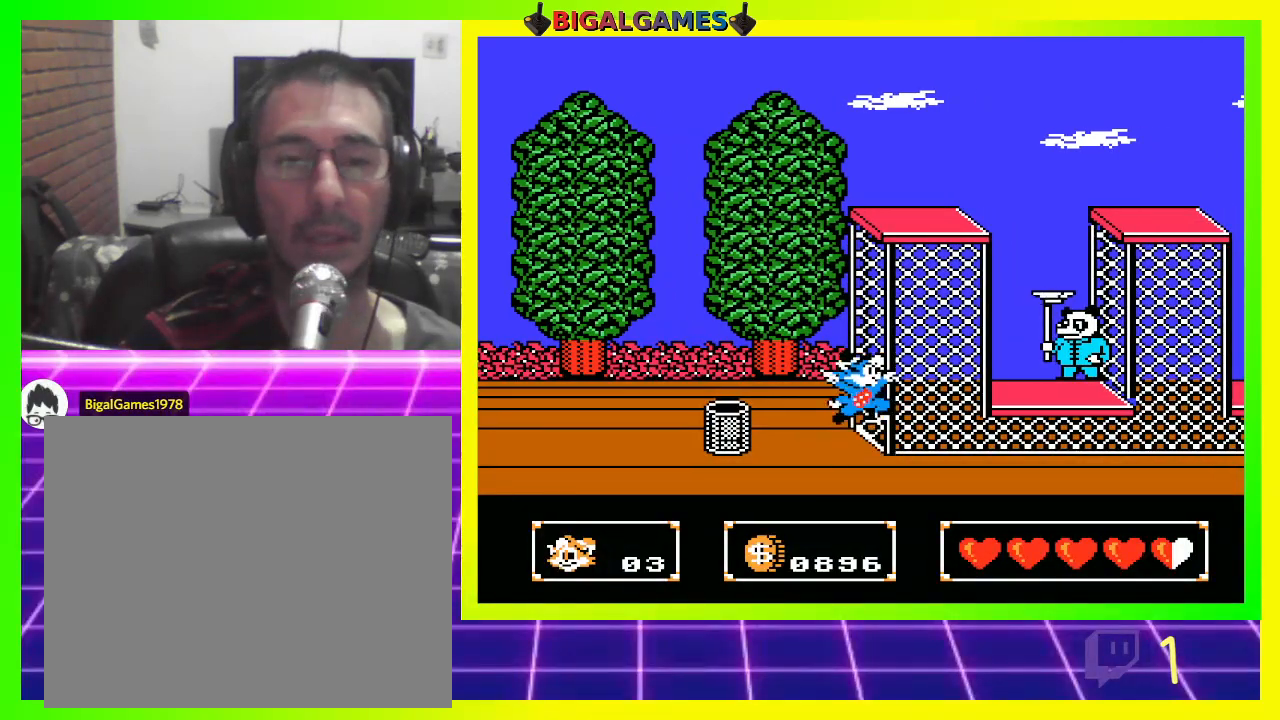
{"buttons": ["CROSS", "DPAD_DOWN"], "left_stick": "center", "right_stick": "center", "events": [[100, "DPAD_DOWN", "down"], [267, "CIRCLE", "up"], [300, "CROSS", "down"]]}
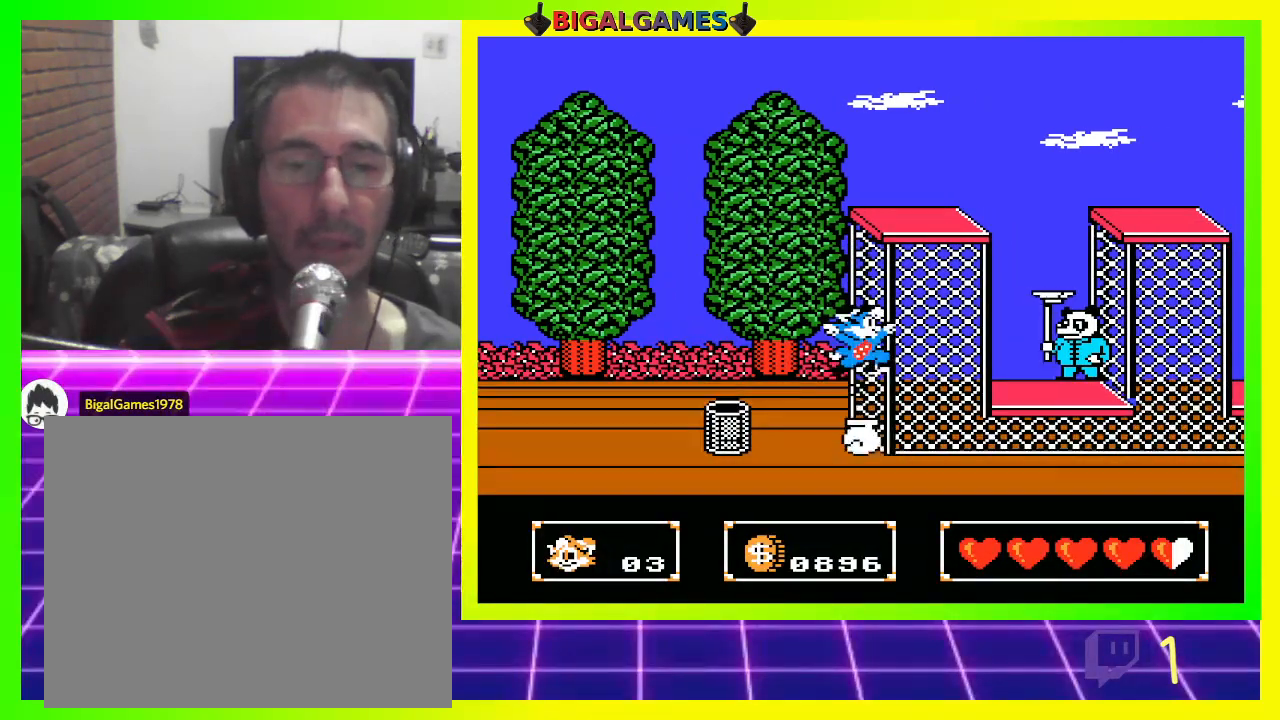
{"buttons": ["DPAD_RIGHT"], "left_stick": "center", "right_stick": "center", "events": [[67, "DPAD_RIGHT", "down"], [400, "DPAD_DOWN", "up"], [467, "CROSS", "up"]]}
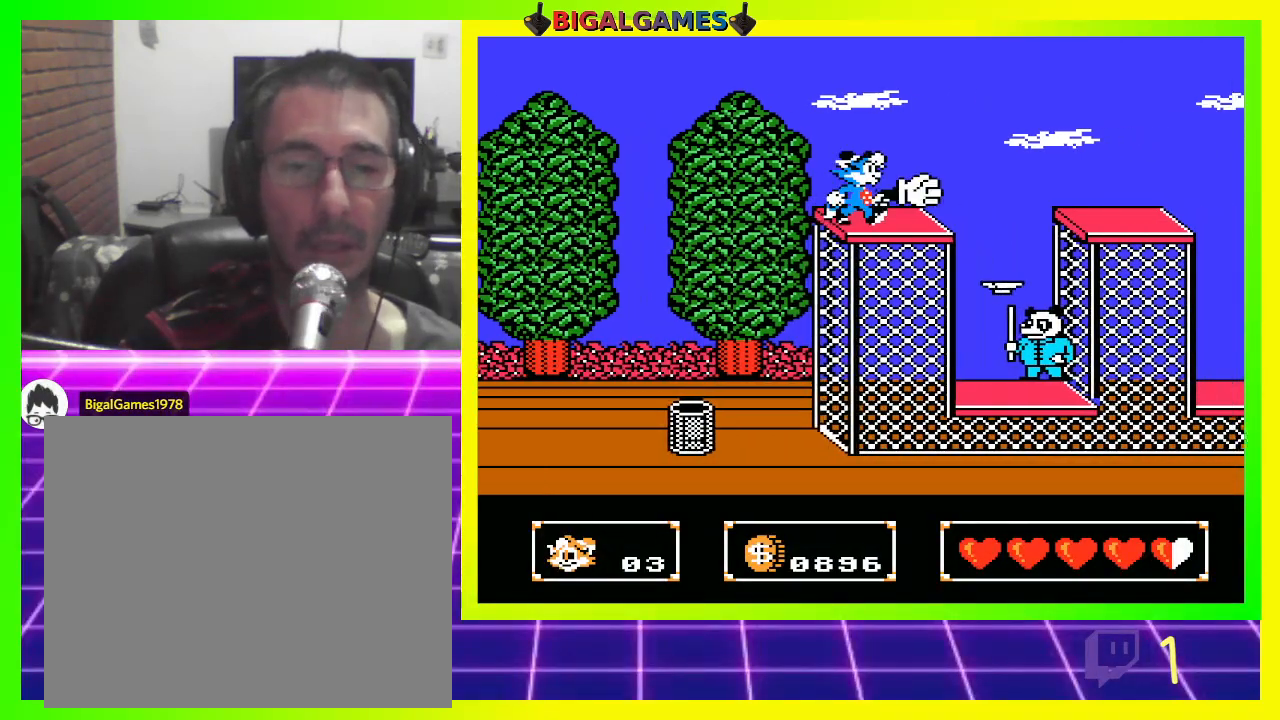
{"buttons": ["CIRCLE", "DPAD_RIGHT"], "left_stick": "center", "right_stick": "center", "events": [[167, "DPAD_RIGHT", "up"], [333, "DPAD_RIGHT", "down"], [367, "CIRCLE", "down"]]}
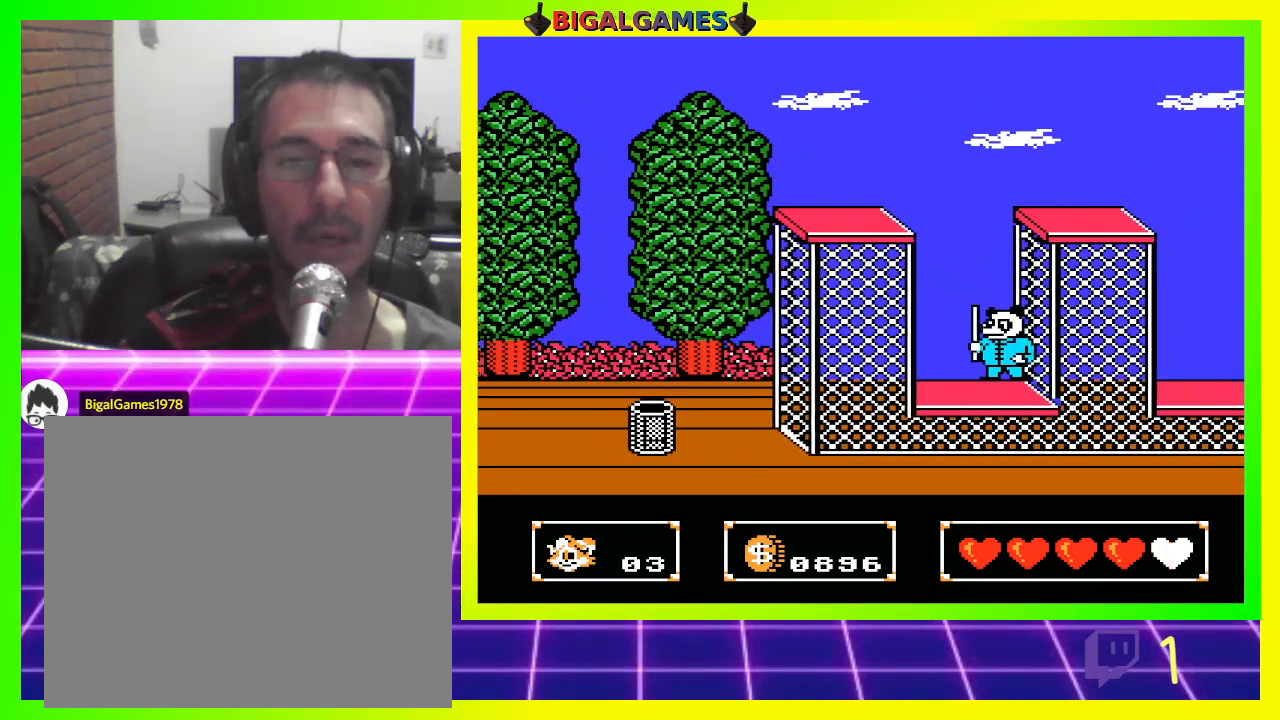
{"buttons": [], "left_stick": "center", "right_stick": "center", "events": [[100, "CIRCLE", "up"], [133, "DPAD_RIGHT", "up"]]}
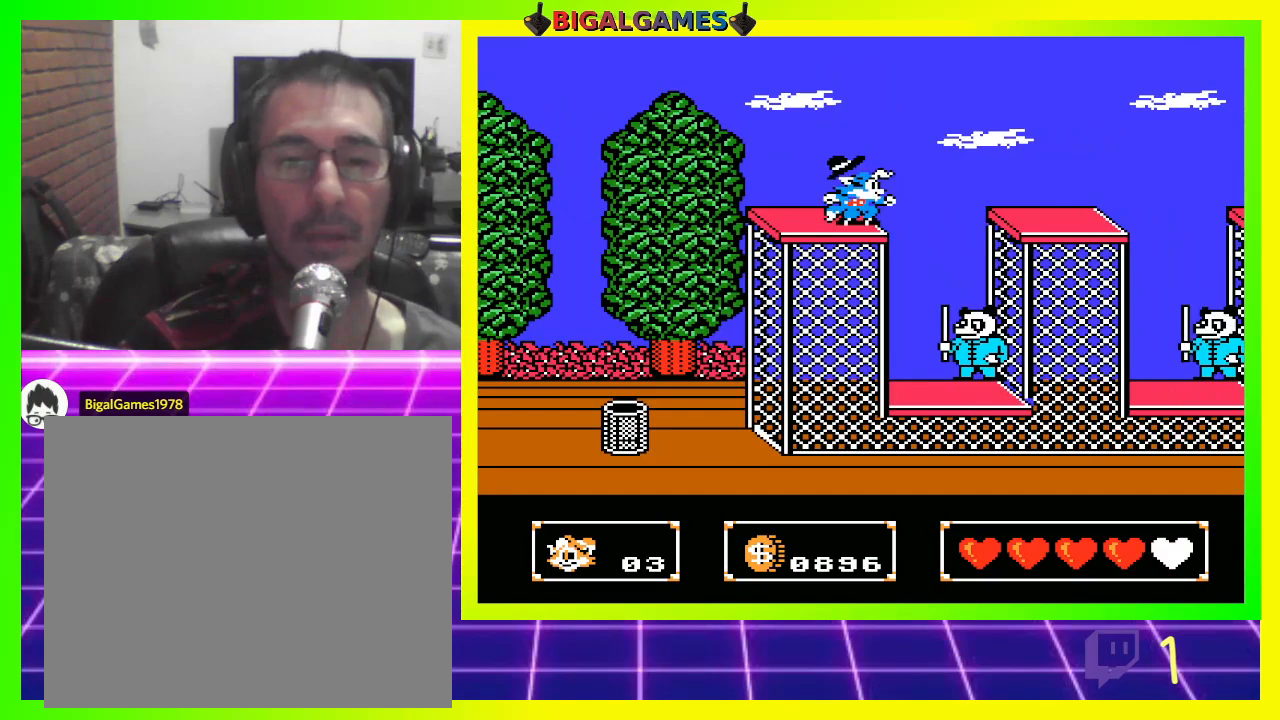
{"buttons": ["CIRCLE", "DPAD_RIGHT"], "left_stick": "center", "right_stick": "center", "events": [[33, "DPAD_RIGHT", "down"], [67, "CIRCLE", "down"]]}
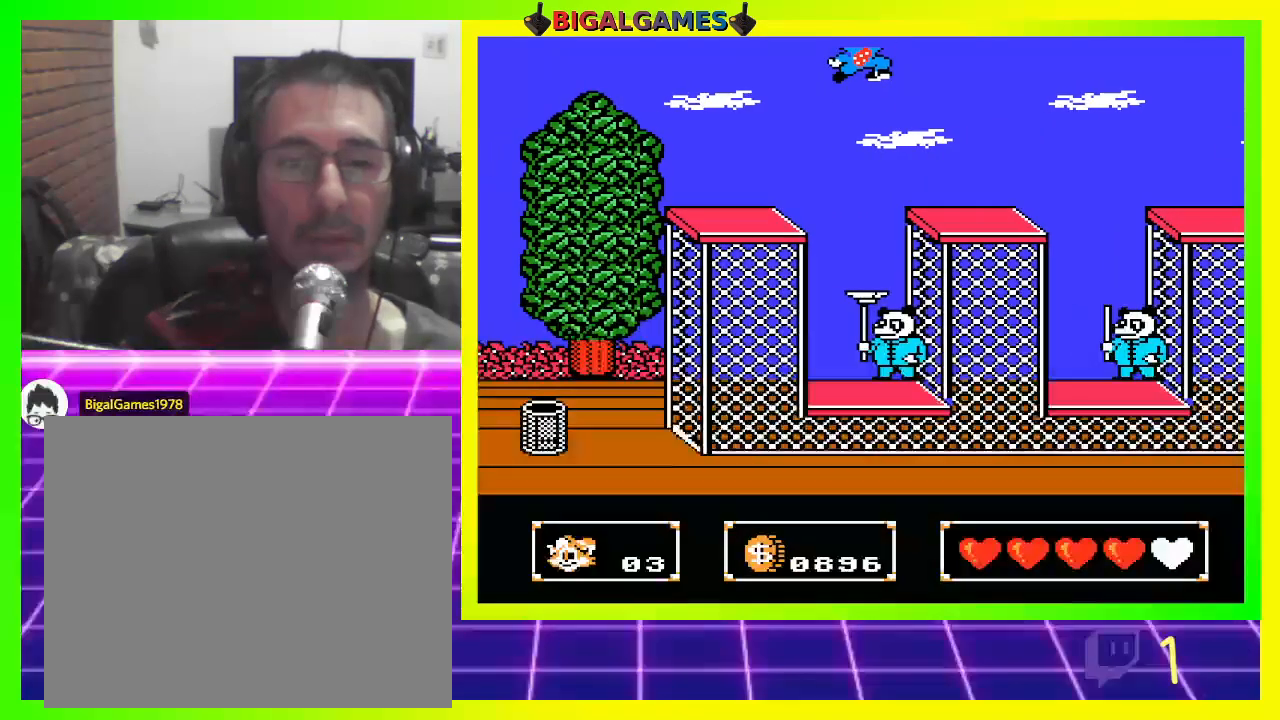
{"buttons": ["DPAD_RIGHT"], "left_stick": "center", "right_stick": "center", "events": [[200, "CIRCLE", "up"]]}
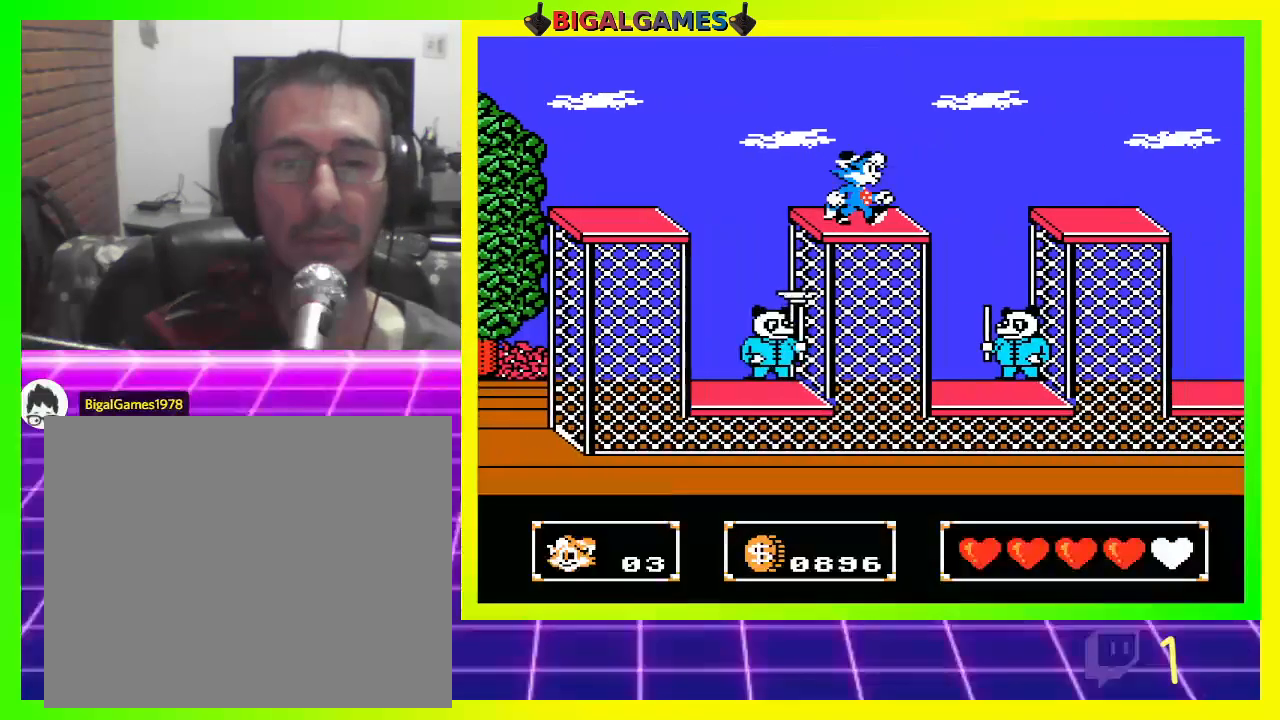
{"buttons": ["CIRCLE", "DPAD_RIGHT"], "left_stick": "center", "right_stick": "center", "events": [[233, "CIRCLE", "down"]]}
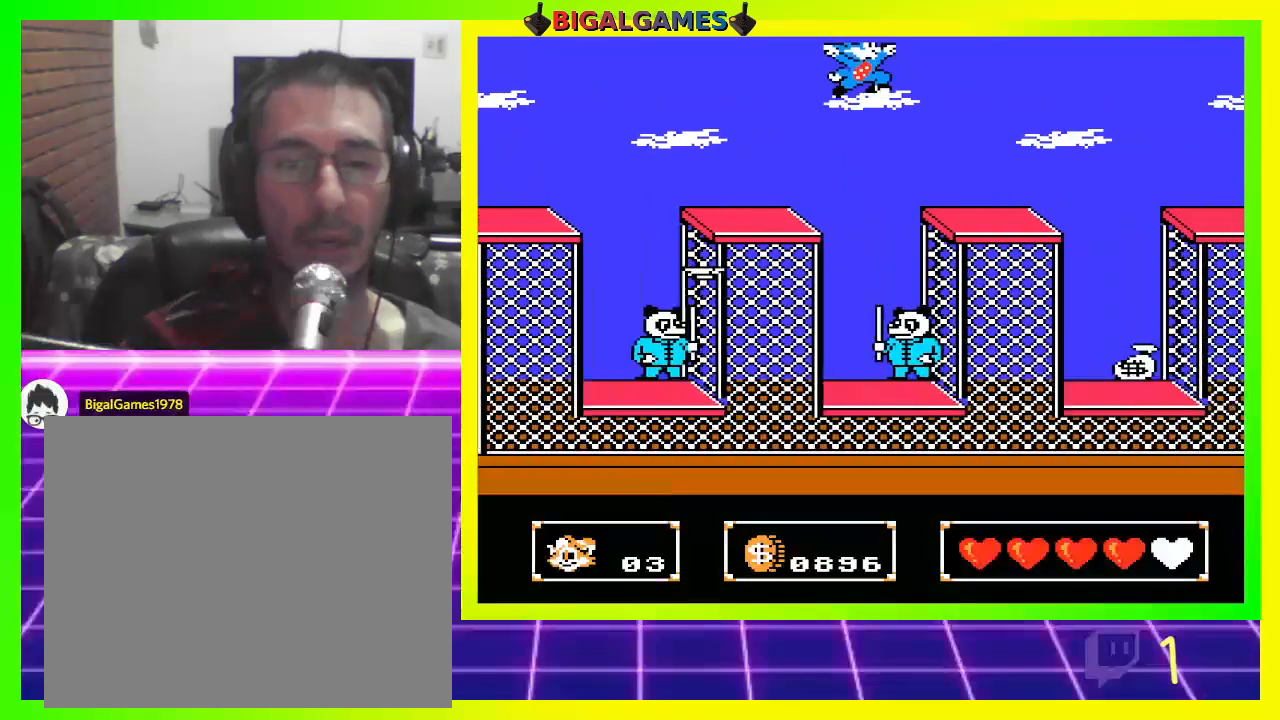
{"buttons": ["DPAD_RIGHT"], "left_stick": "center", "right_stick": "center", "events": [[400, "CIRCLE", "up"]]}
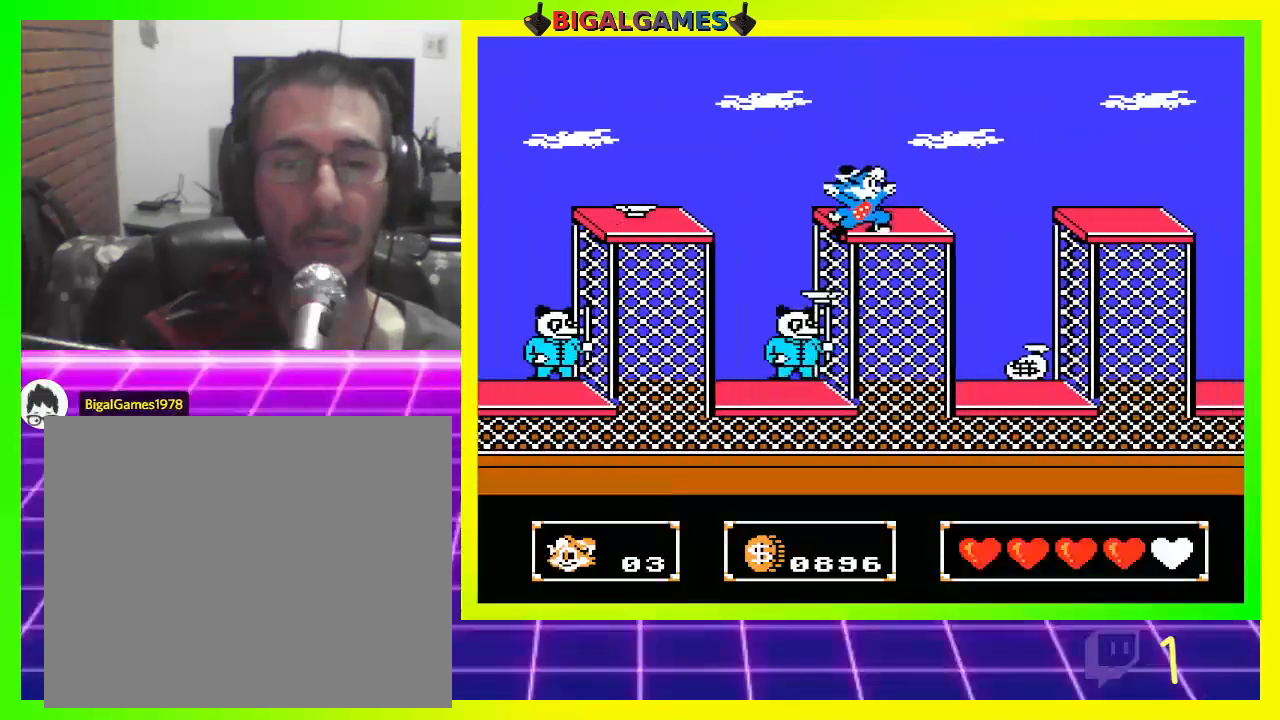
{"buttons": ["DPAD_RIGHT"], "left_stick": "center", "right_stick": "center", "events": []}
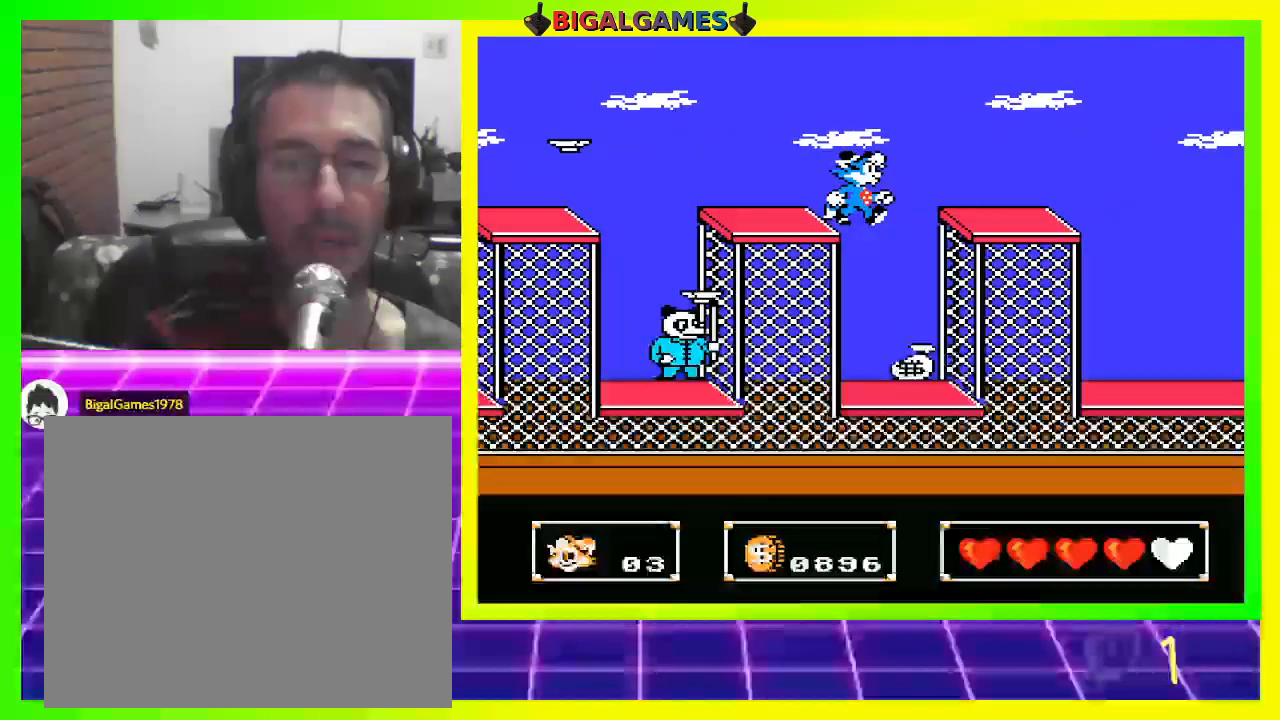
{"buttons": ["DPAD_RIGHT"], "left_stick": "center", "right_stick": "center", "events": []}
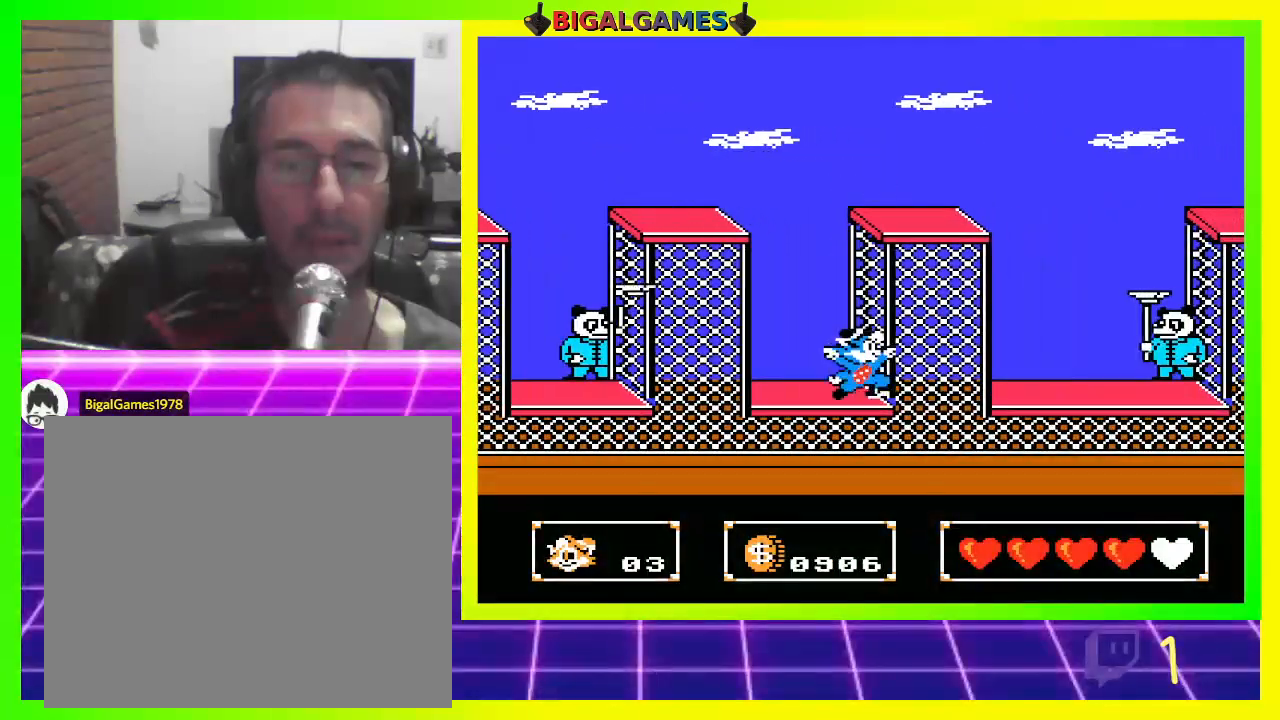
{"buttons": ["CIRCLE"], "left_stick": "center", "right_stick": "center", "events": [[67, "DPAD_RIGHT", "up"], [233, "CIRCLE", "down"]]}
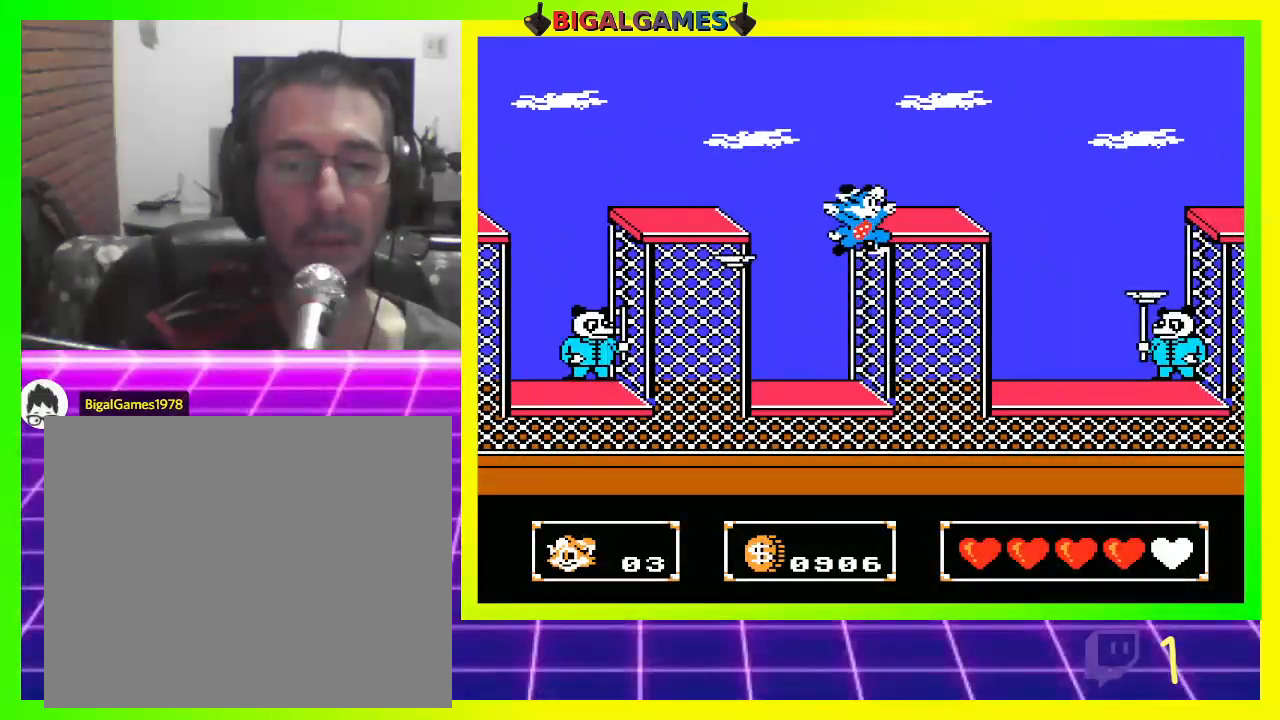
{"buttons": [], "left_stick": "center", "right_stick": "center", "events": [[67, "CIRCLE", "up"]]}
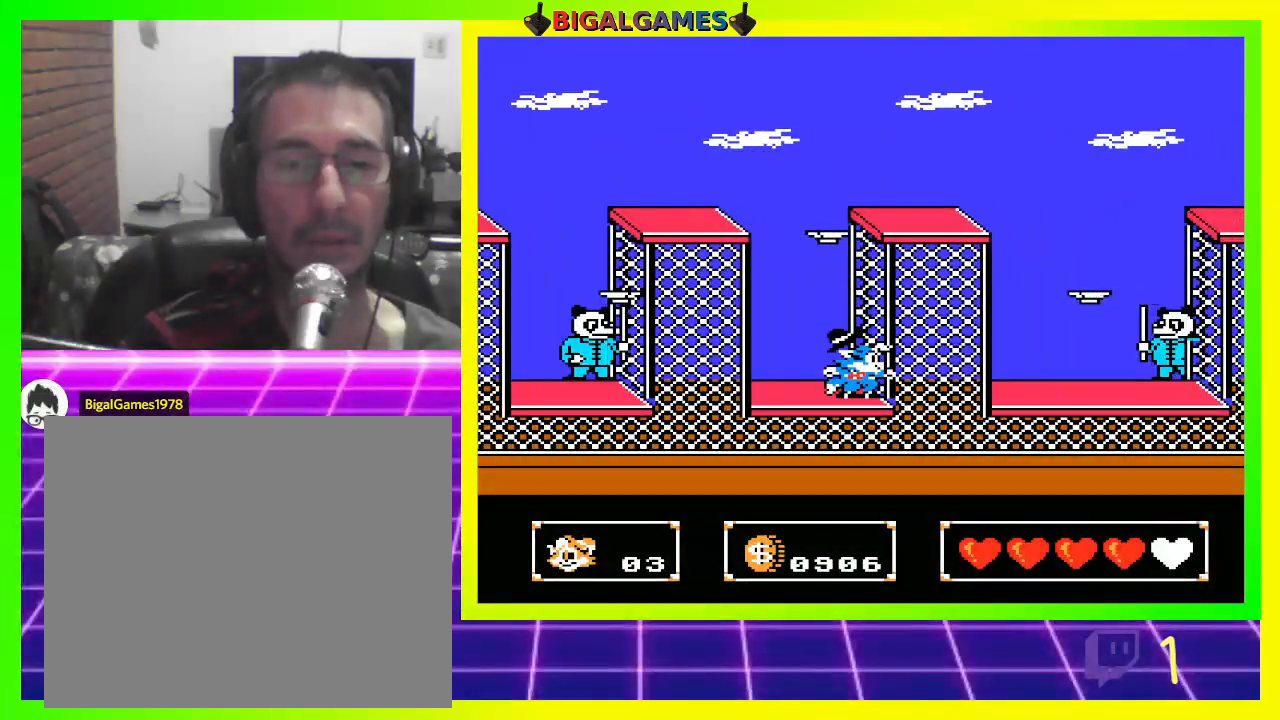
{"buttons": ["DPAD_DOWN"], "left_stick": "center", "right_stick": "center", "events": [[200, "CIRCLE", "down"], [400, "CIRCLE", "up"], [500, "DPAD_DOWN", "down"]]}
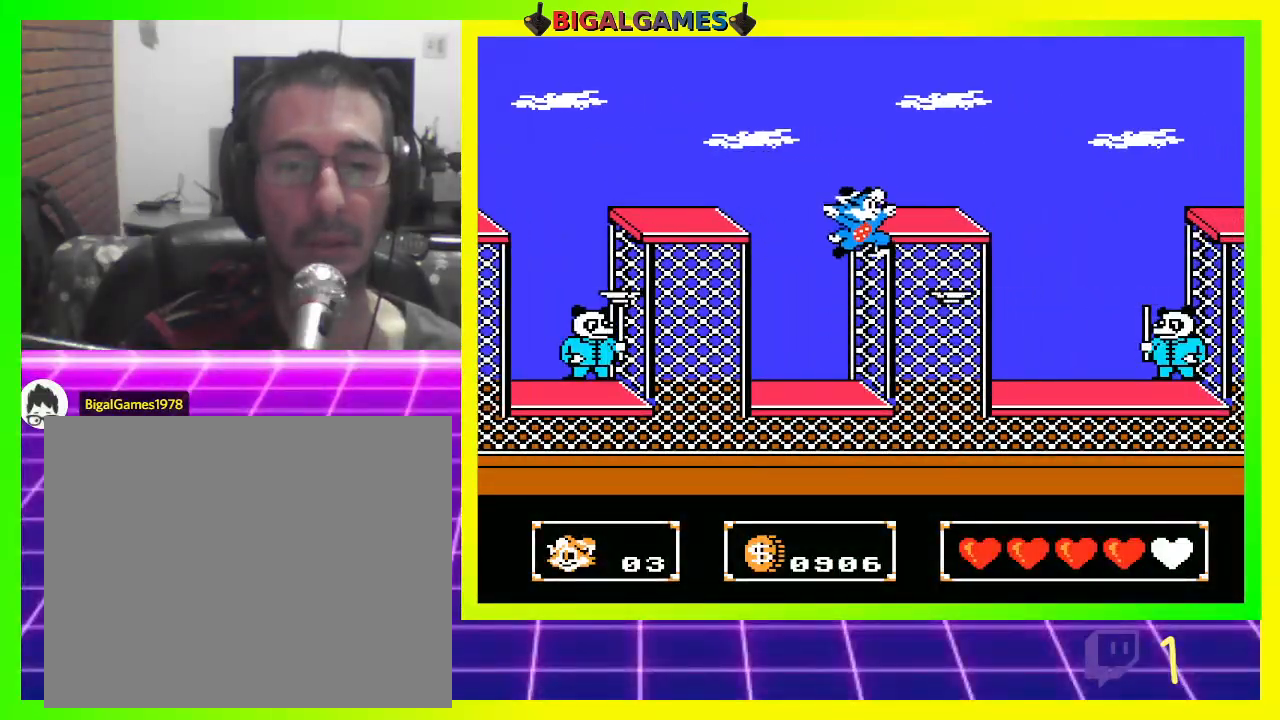
{"buttons": ["CROSS", "DPAD_DOWN"], "left_stick": "center", "right_stick": "center", "events": [[167, "CROSS", "down"]]}
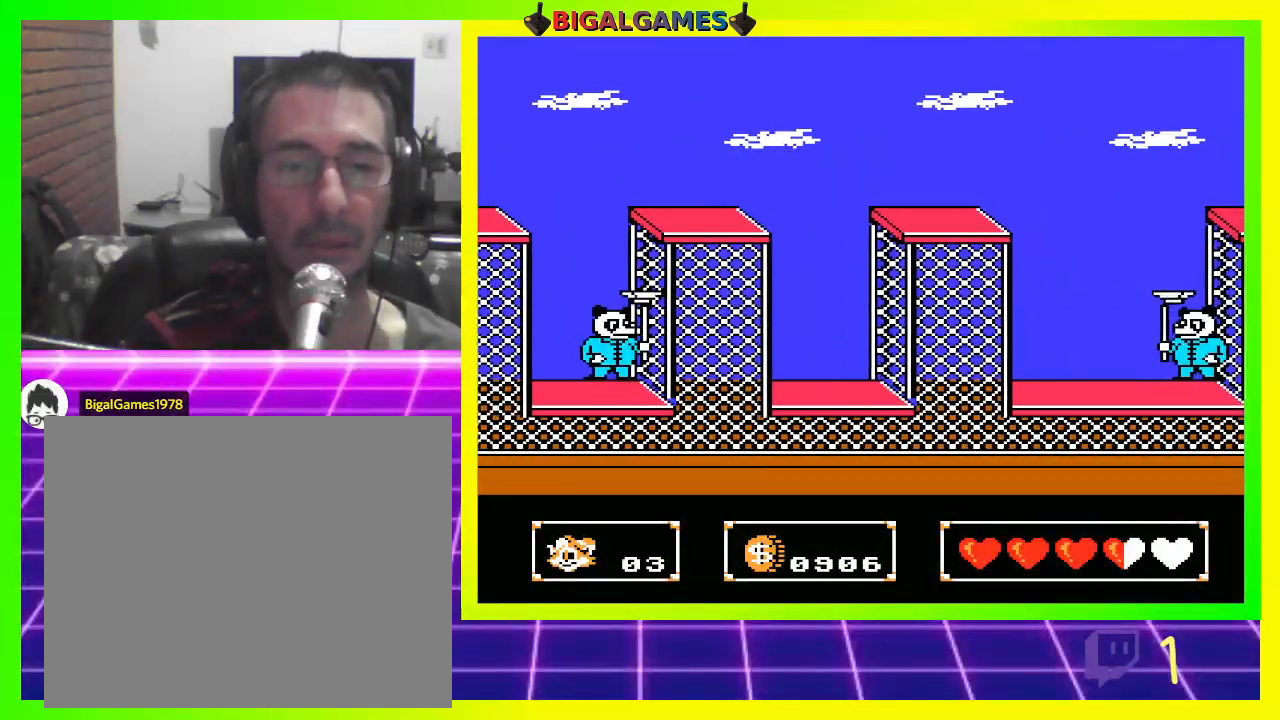
{"buttons": ["CROSS", "DPAD_DOWN"], "left_stick": "center", "right_stick": "center", "events": []}
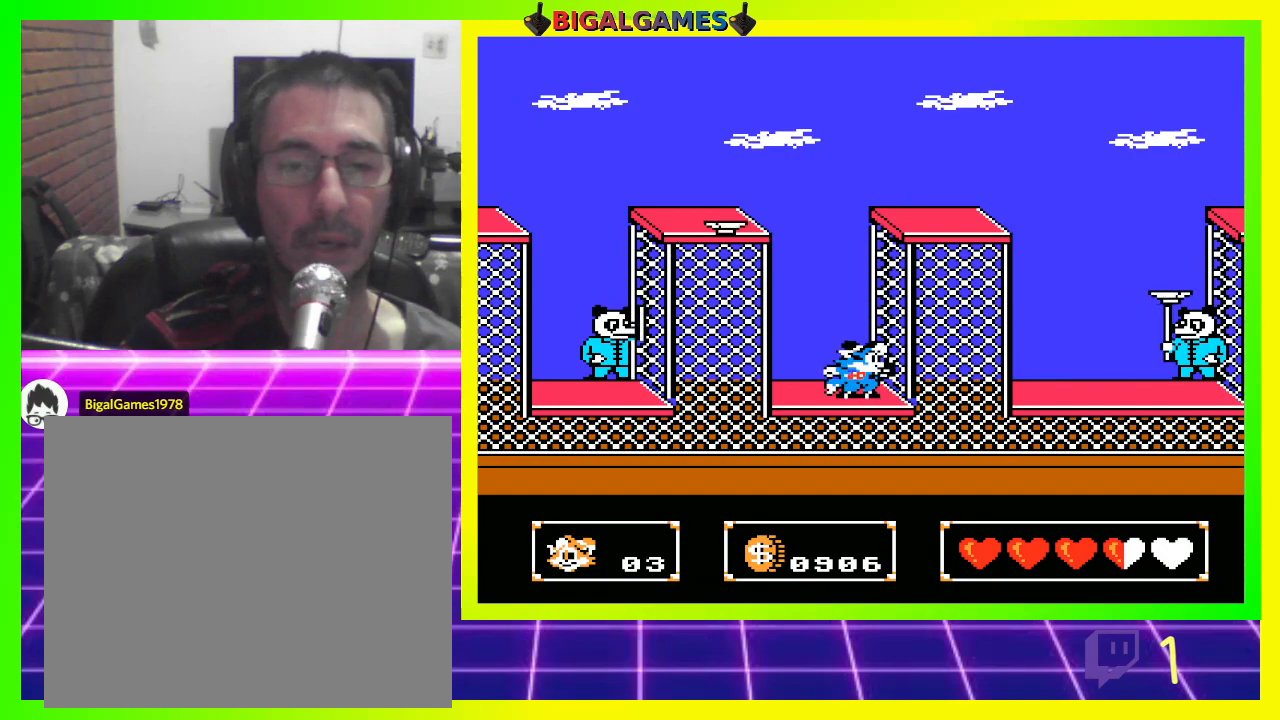
{"buttons": ["CIRCLE", "DPAD_DOWN"], "left_stick": "center", "right_stick": "center", "events": [[33, "CROSS", "up"], [67, "DPAD_RIGHT", "down"], [100, "CROSS", "down"], [100, "DPAD_RIGHT", "up"], [267, "CROSS", "up"], [467, "CIRCLE", "down"]]}
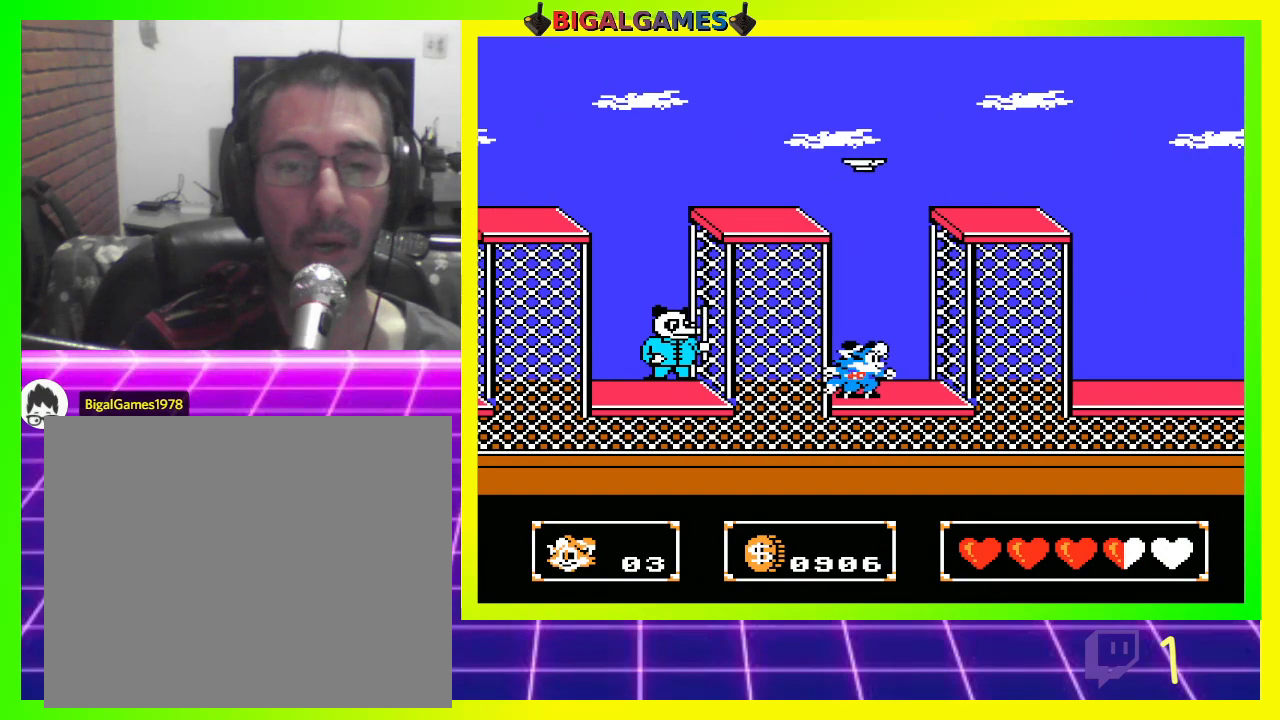
{"buttons": ["DPAD_DOWN", "DPAD_RIGHT"], "left_stick": "center", "right_stick": "center", "events": [[100, "DPAD_RIGHT", "down"], [133, "CIRCLE", "up"]]}
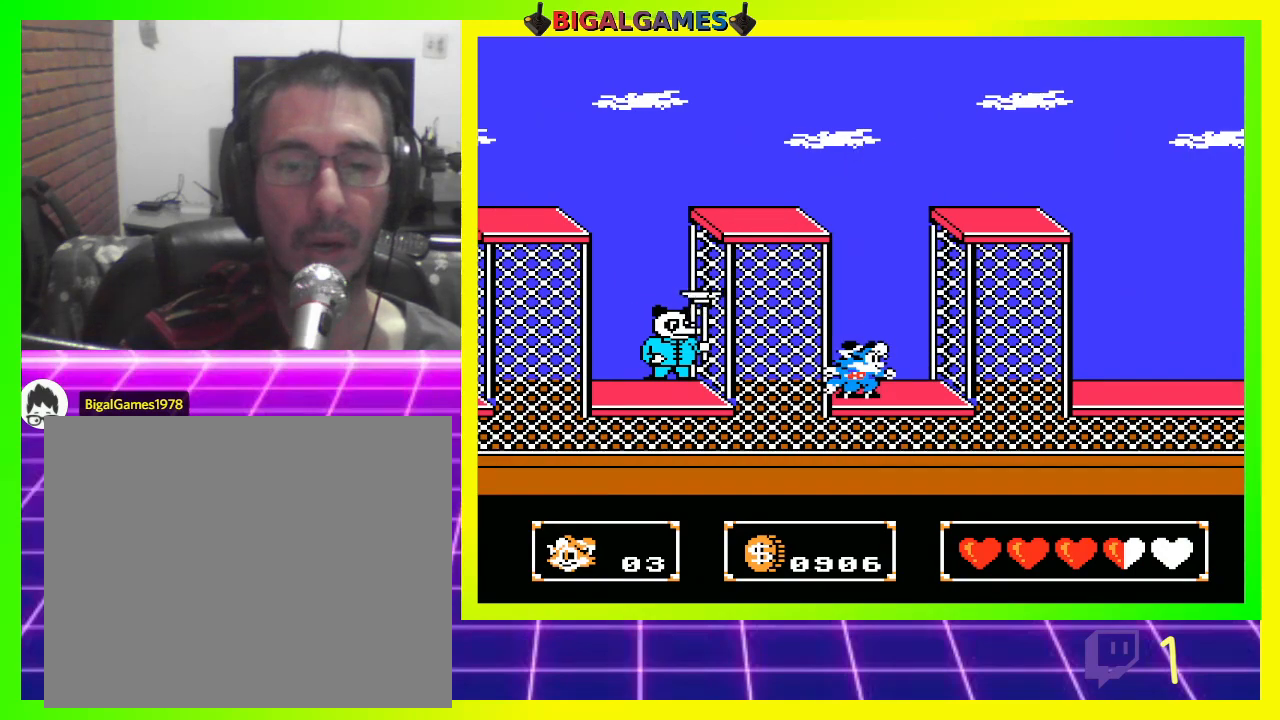
{"buttons": ["DPAD_DOWN"], "left_stick": "center", "right_stick": "center", "events": [[67, "DPAD_DOWN", "up"], [167, "CIRCLE", "down"], [267, "DPAD_RIGHT", "up"], [300, "CIRCLE", "up"], [500, "DPAD_DOWN", "down"]]}
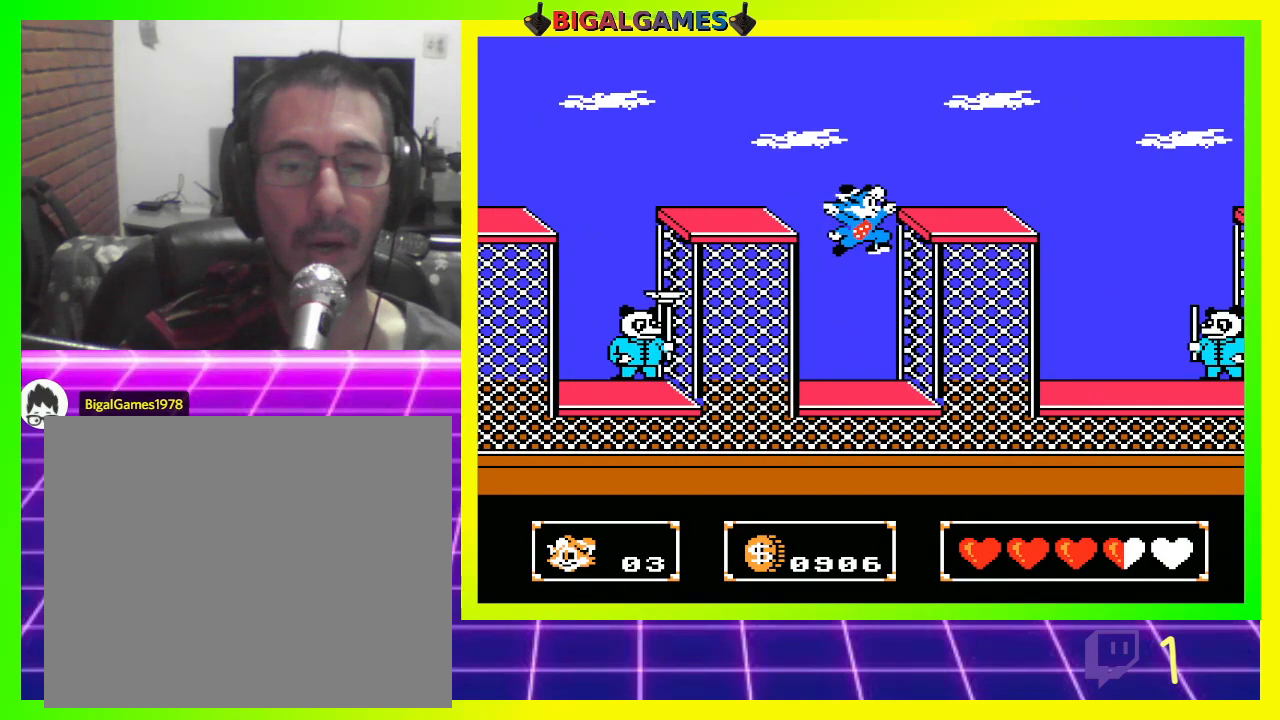
{"buttons": ["CROSS", "DPAD_RIGHT"], "left_stick": "center", "right_stick": "center", "events": [[100, "CROSS", "down"], [233, "DPAD_RIGHT", "down"], [500, "DPAD_DOWN", "up"]]}
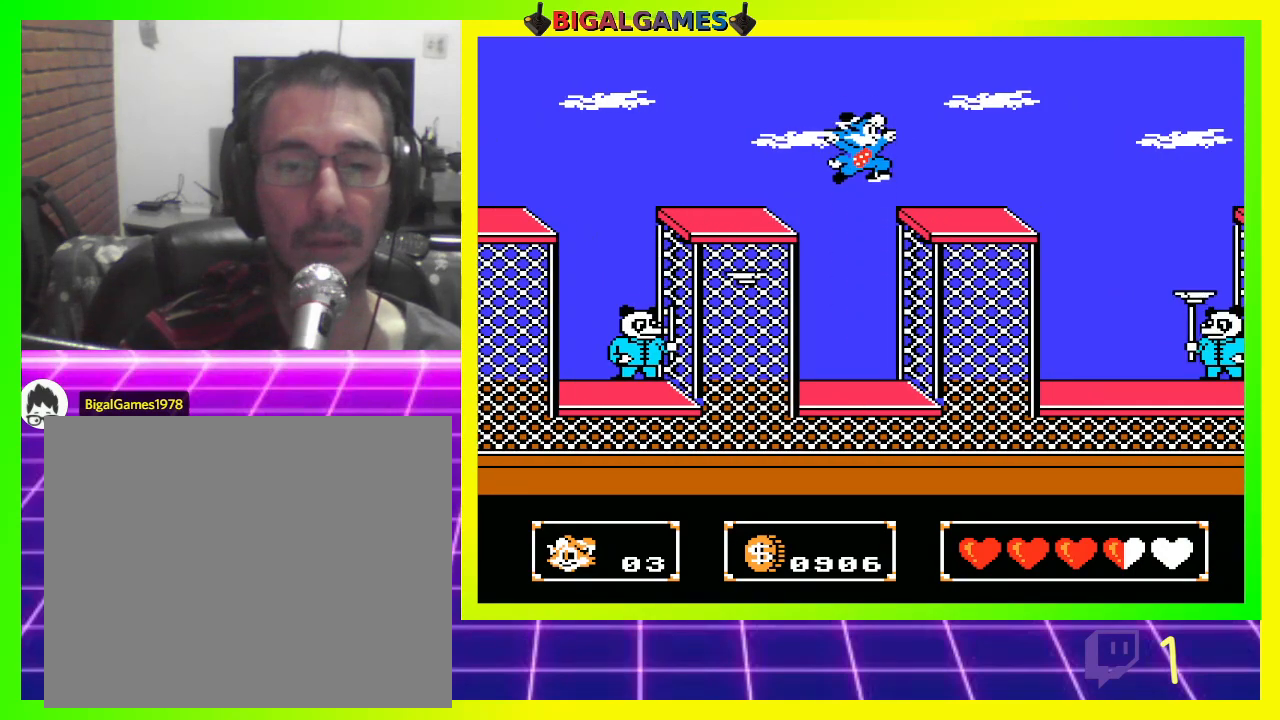
{"buttons": ["CIRCLE", "DPAD_RIGHT"], "left_stick": "center", "right_stick": "center", "events": [[100, "CROSS", "up"], [333, "CIRCLE", "down"]]}
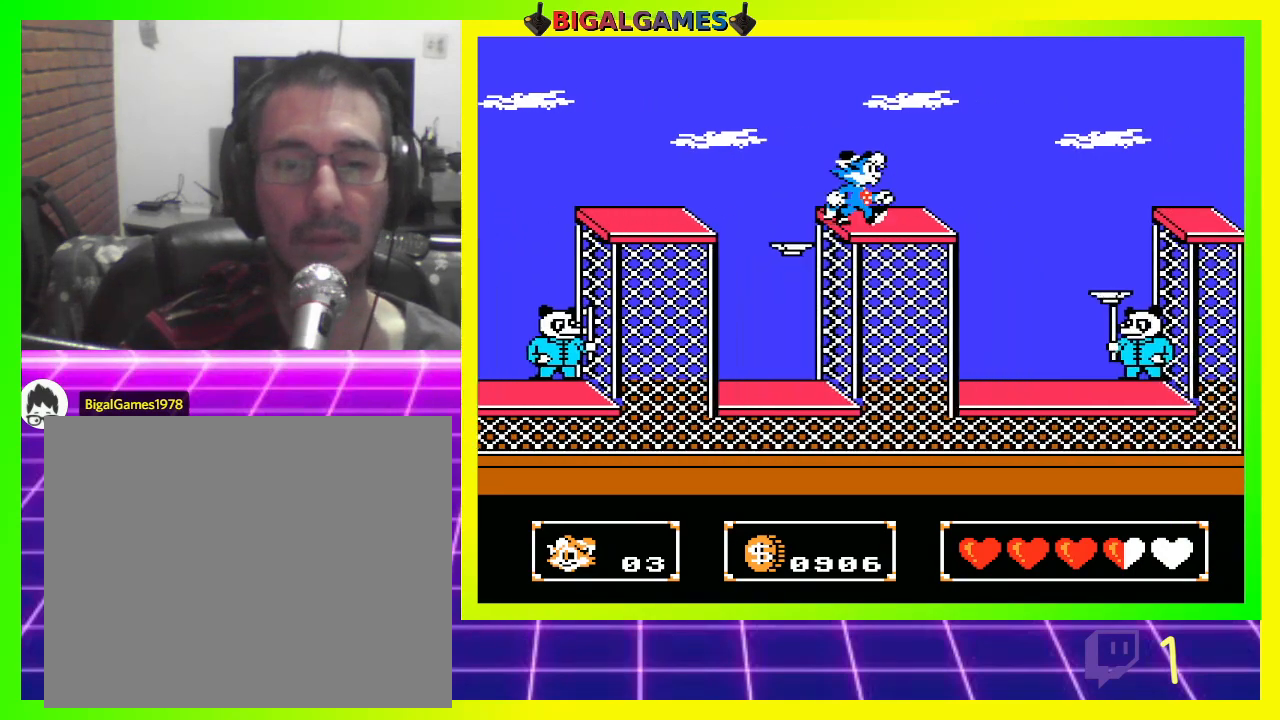
{"buttons": ["CIRCLE", "DPAD_RIGHT"], "left_stick": "center", "right_stick": "center", "events": [[100, "CIRCLE", "up"], [233, "CIRCLE", "down"]]}
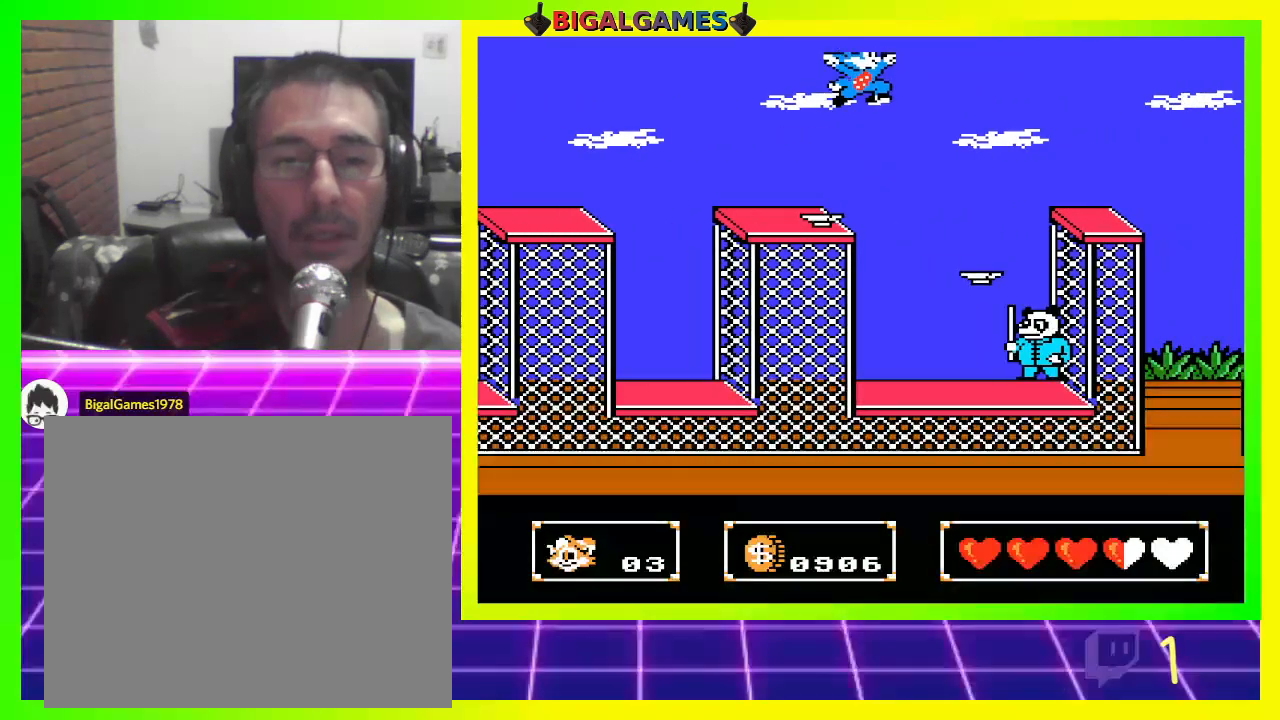
{"buttons": ["DPAD_LEFT"], "left_stick": "center", "right_stick": "center", "events": [[200, "DPAD_RIGHT", "up"], [267, "DPAD_LEFT", "down"], [300, "CIRCLE", "up"]]}
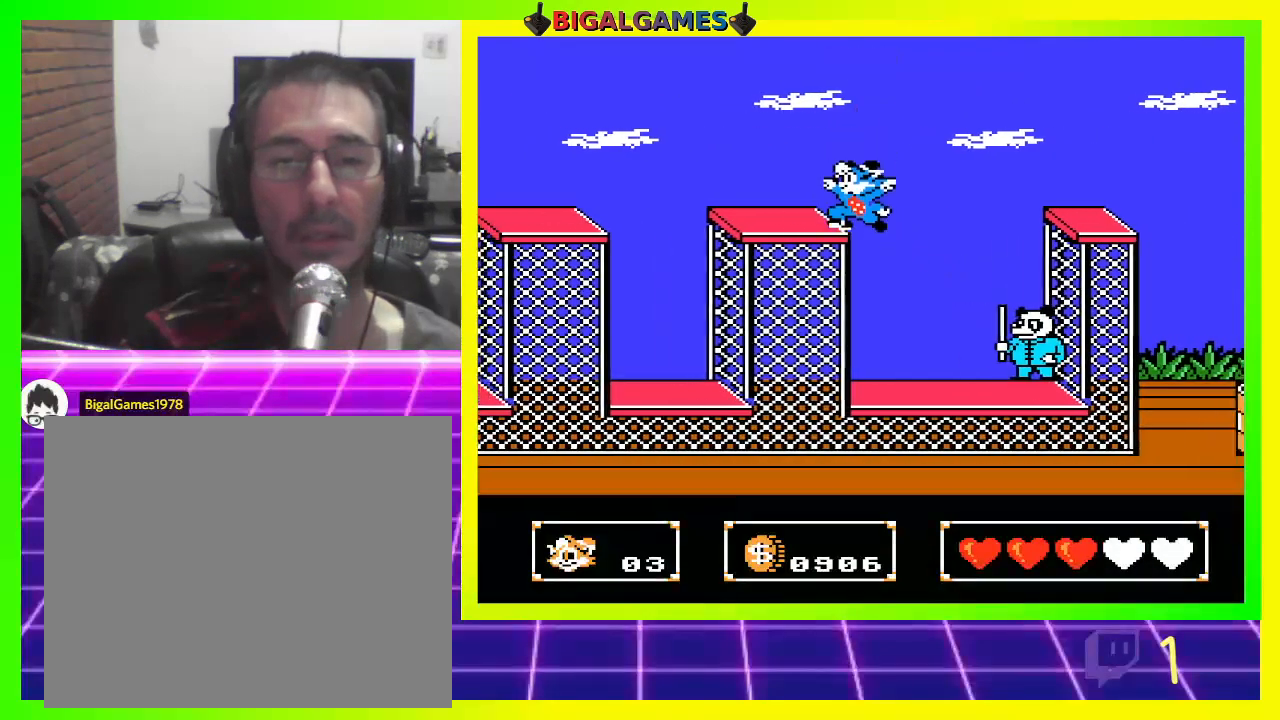
{"buttons": ["DPAD_RIGHT"], "left_stick": "center", "right_stick": "center", "events": [[67, "DPAD_LEFT", "up"], [367, "DPAD_RIGHT", "down"]]}
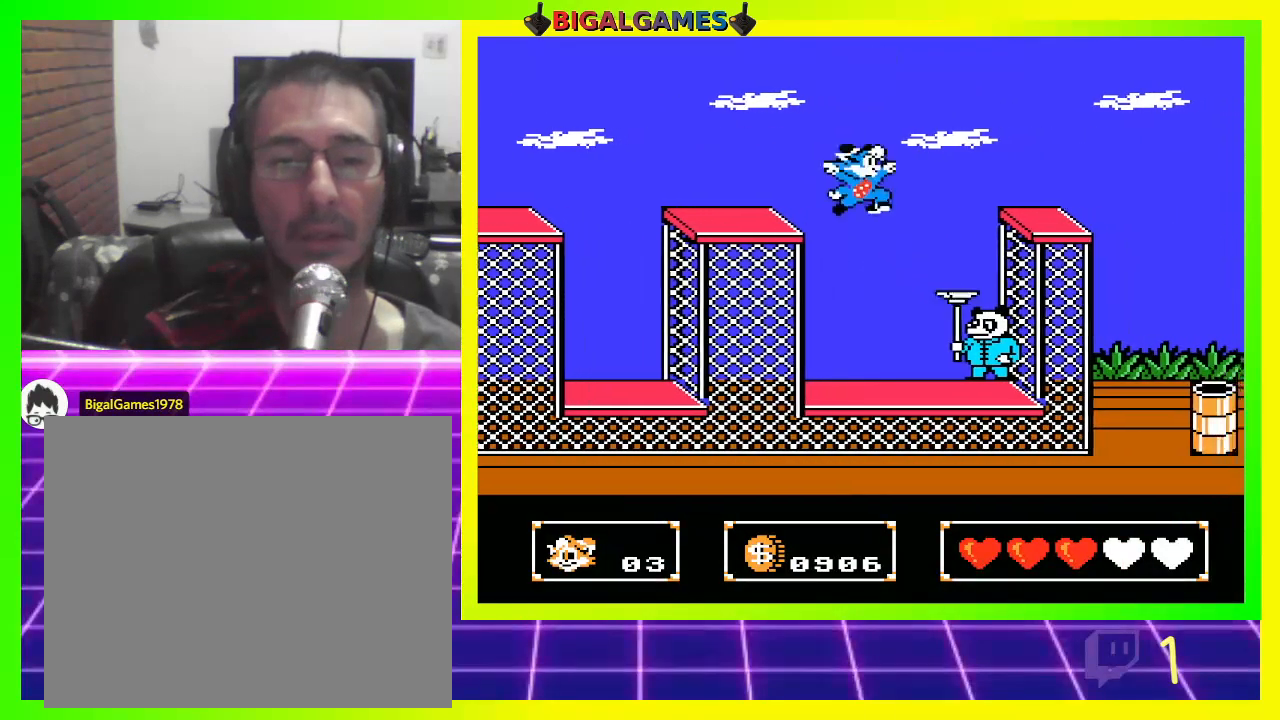
{"buttons": [], "left_stick": "center", "right_stick": "center", "events": [[67, "CROSS", "down"], [167, "CROSS", "up"], [233, "CROSS", "down"], [300, "CROSS", "up"], [400, "CROSS", "down"], [433, "DPAD_RIGHT", "up"], [467, "CROSS", "up"]]}